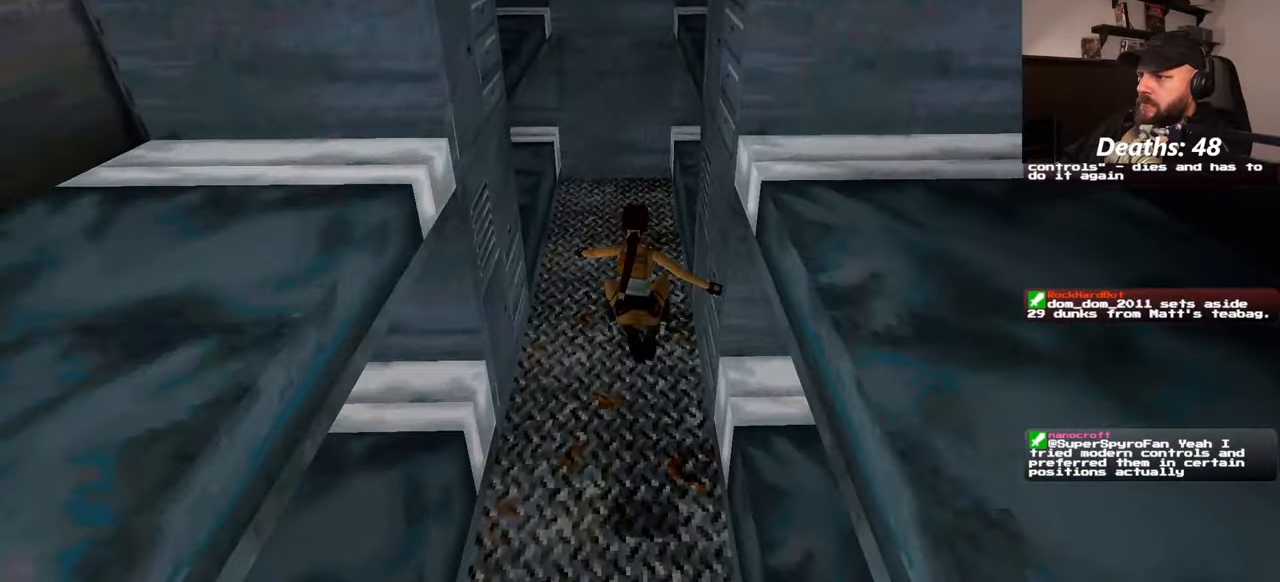
Gameplay with a controller (PlayStation layout); each line is a JSON object with the inputs held at the frame after it. "events" lists button and stick changes between this image and that frame as [ms after this image, input, new state], when the widget could be followed in between. Not read: L2 L3 R2 R3 START.
{"buttons": [], "left_stick": "up", "right_stick": "up", "events": [[100, "right_stick", "center"], [434, "right_stick", "up"]]}
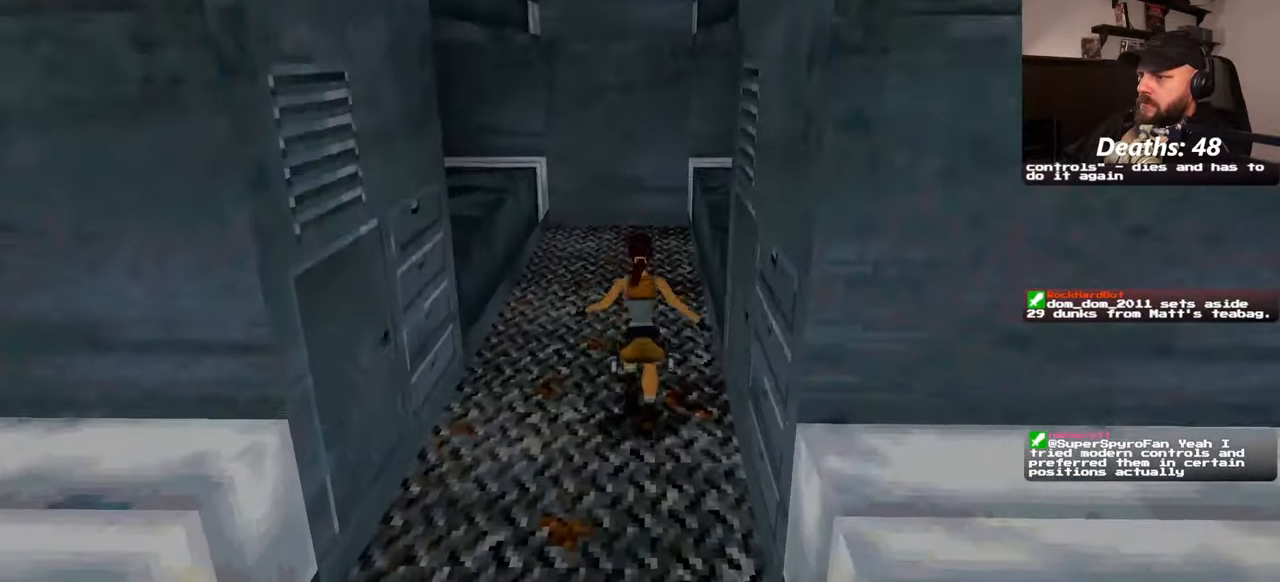
{"buttons": [], "left_stick": "up", "right_stick": "center", "events": [[50, "right_stick", "center"]]}
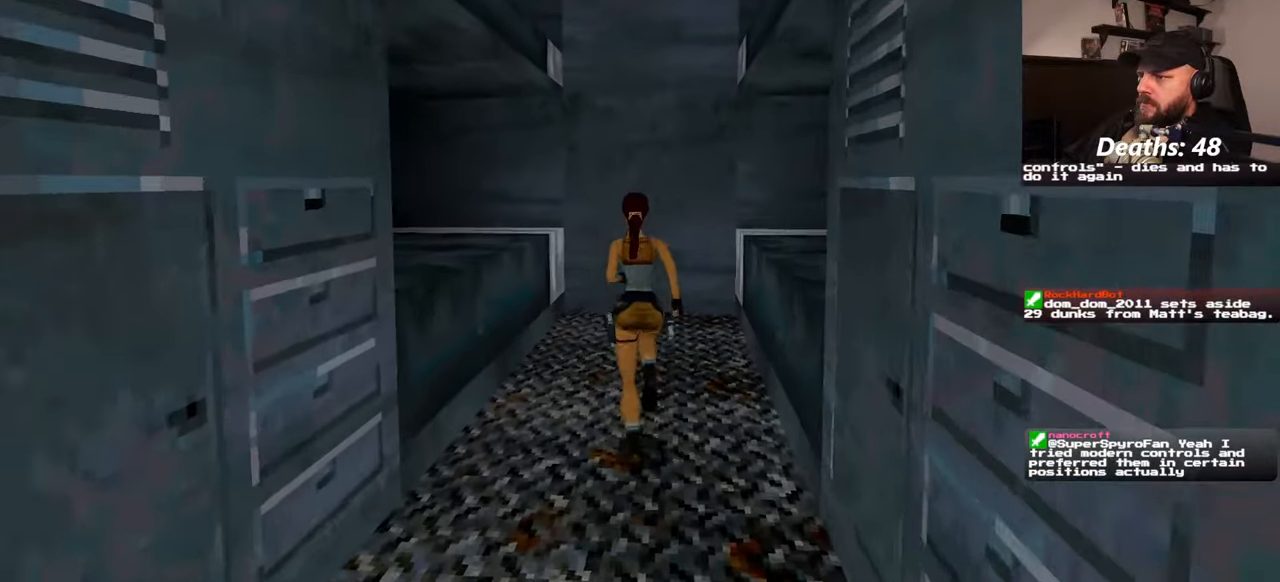
{"buttons": [], "left_stick": "up", "right_stick": "right", "events": [[384, "right_stick", "right"]]}
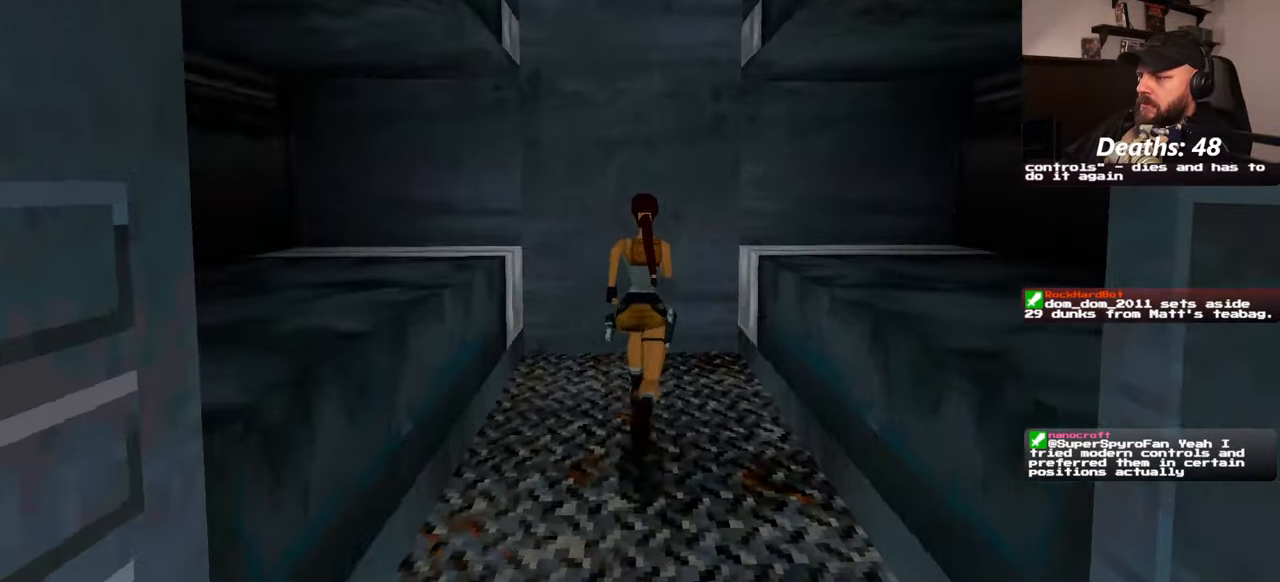
{"buttons": ["SQUARE"], "left_stick": "center", "right_stick": "center", "events": [[384, "right_stick", "center"], [434, "left_stick", "center"], [467, "SQUARE", "down"]]}
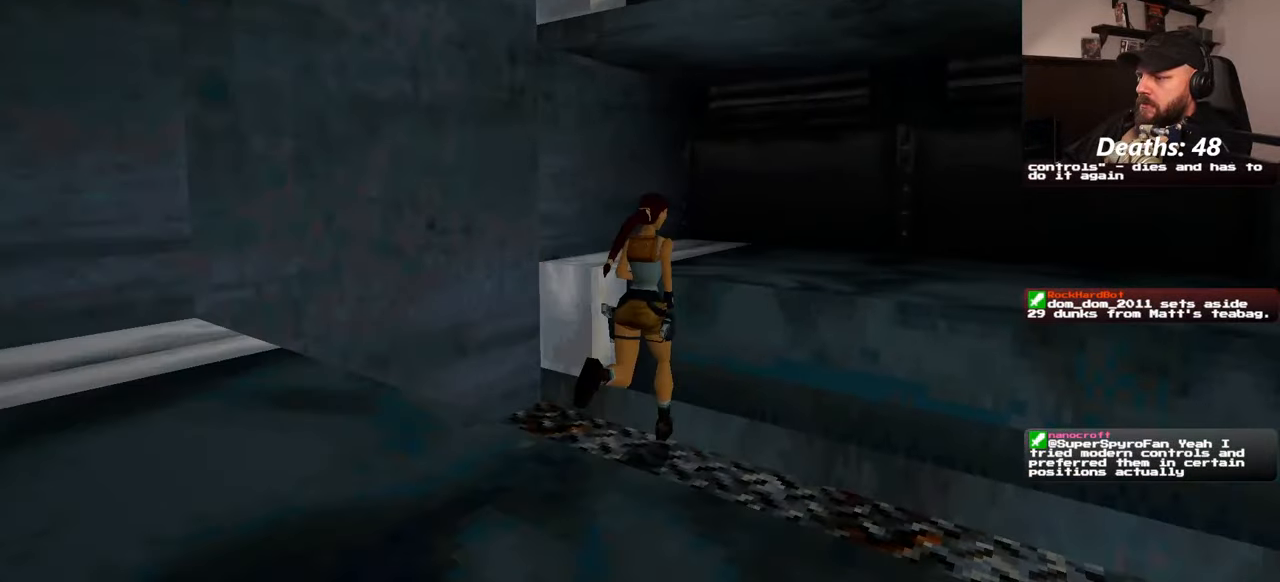
{"buttons": [], "left_stick": "center", "right_stick": "center", "events": [[250, "SQUARE", "up"]]}
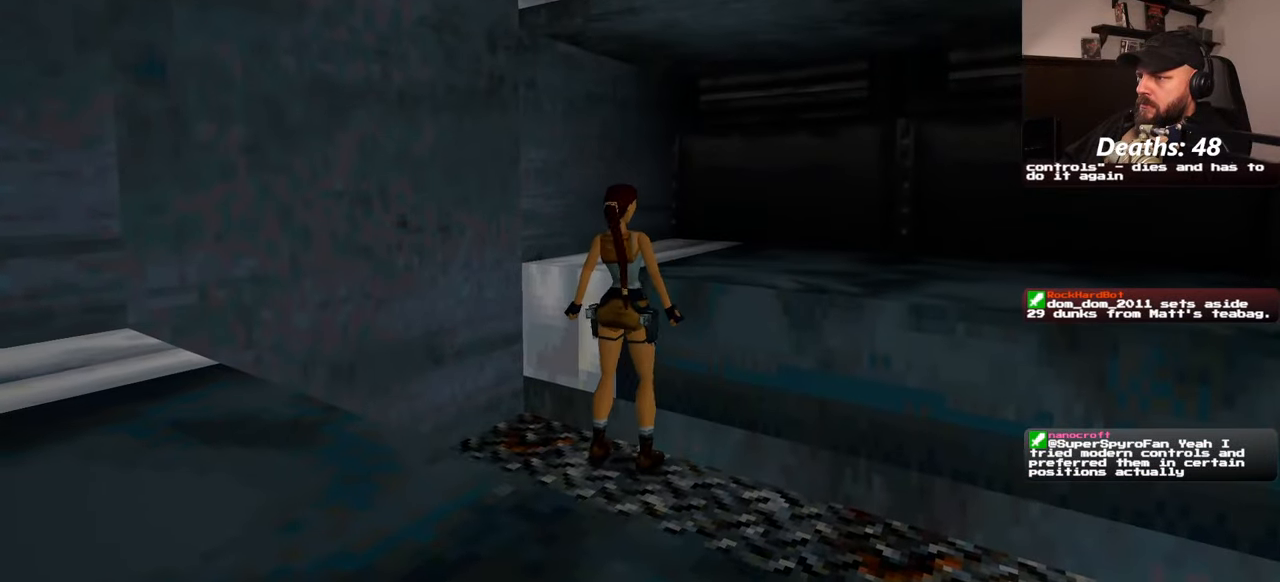
{"buttons": [], "left_stick": "center", "right_stick": "center", "events": [[117, "SQUARE", "down"], [450, "SQUARE", "up"]]}
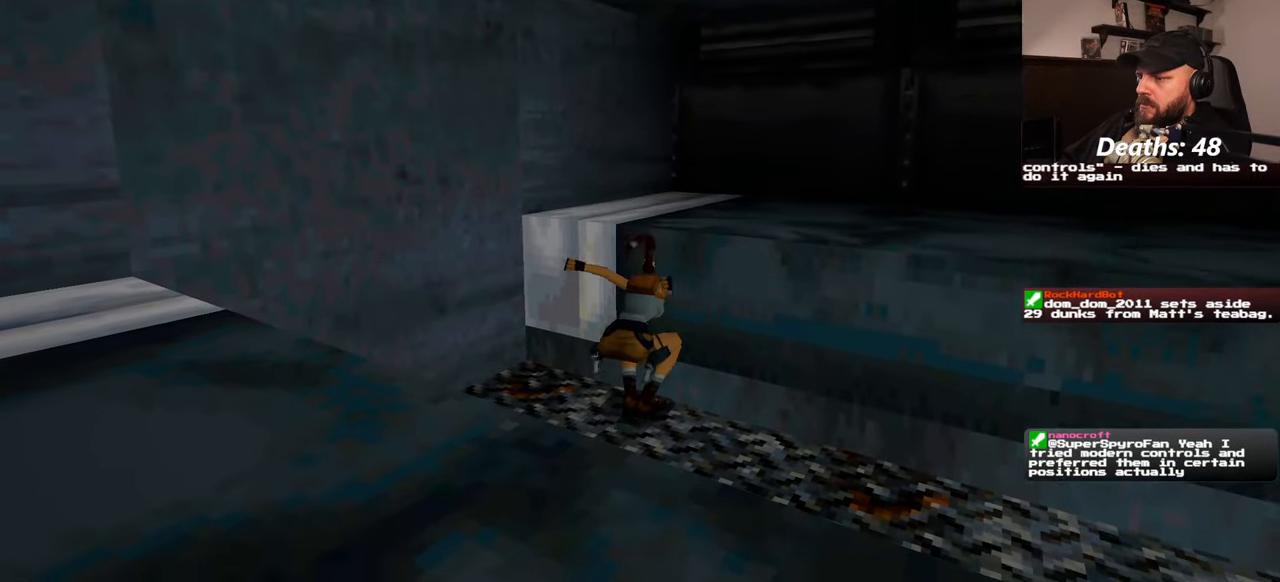
{"buttons": [], "left_stick": "up", "right_stick": "center", "events": [[200, "left_stick", "up"]]}
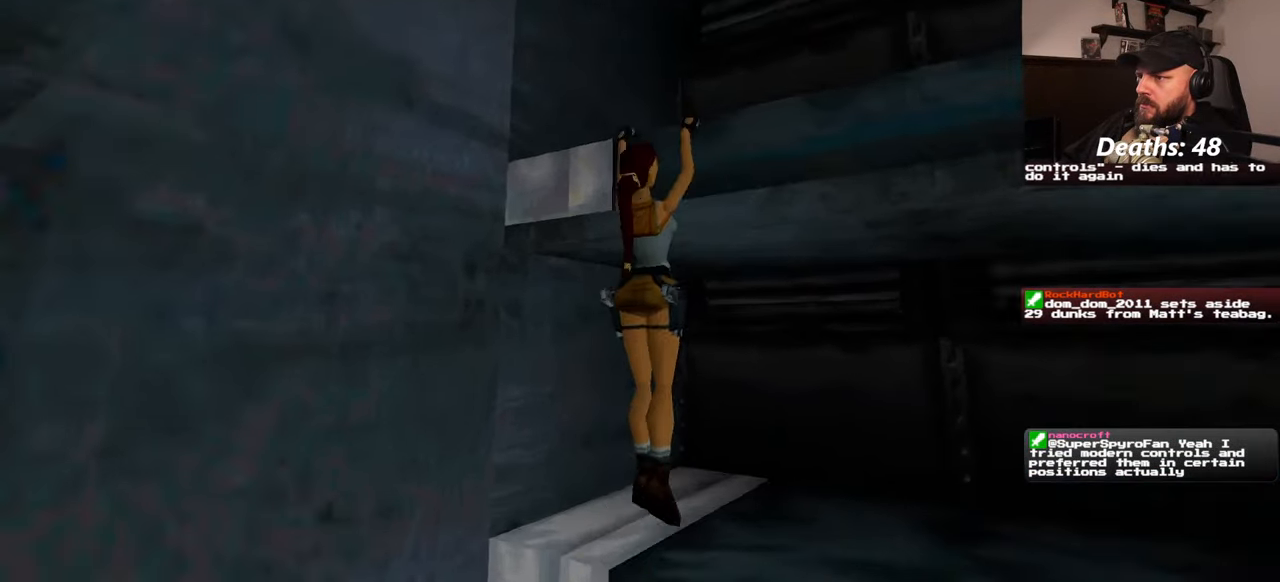
{"buttons": [], "left_stick": "center", "right_stick": "left", "events": [[284, "left_stick", "center"], [300, "right_stick", "down-left"], [484, "right_stick", "left"]]}
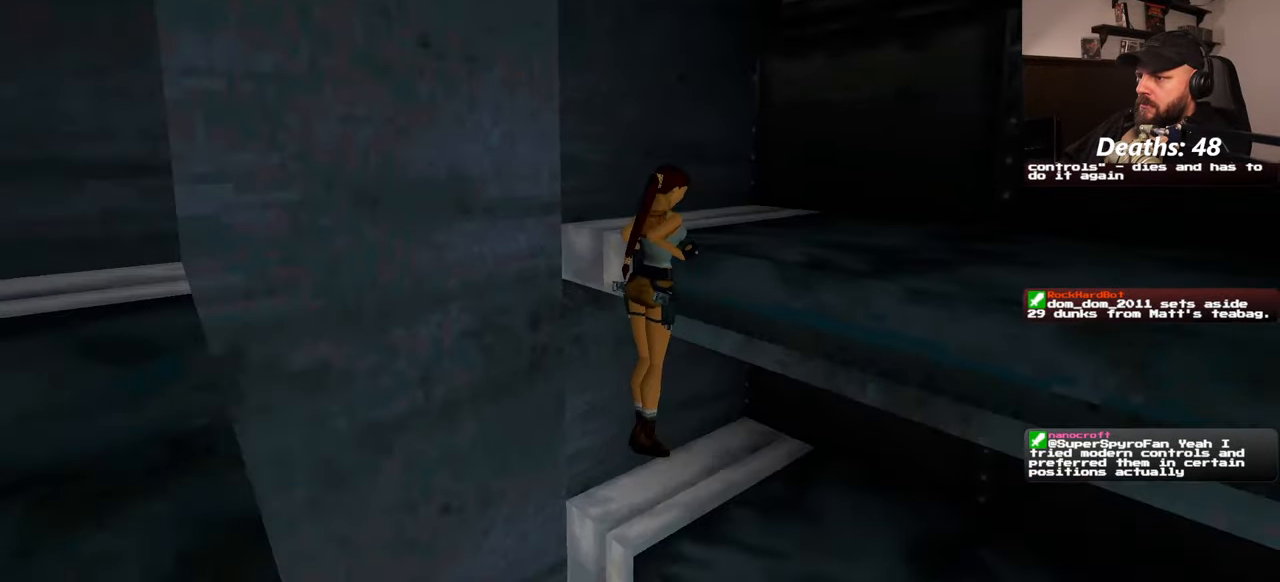
{"buttons": [], "left_stick": "center", "right_stick": "left", "events": []}
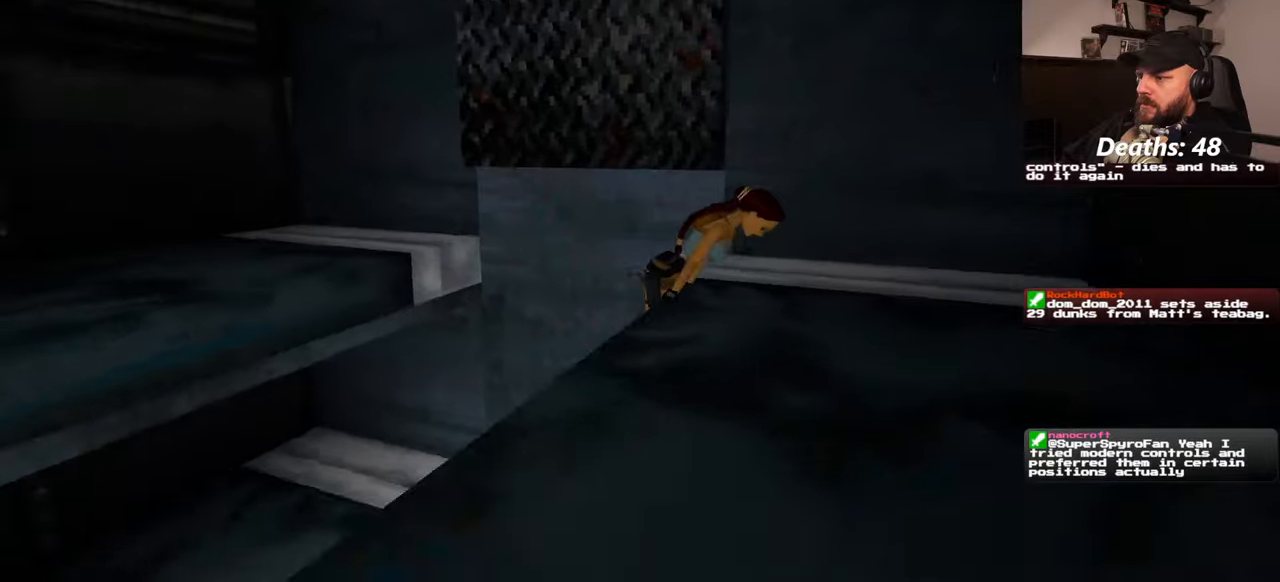
{"buttons": [], "left_stick": "center", "right_stick": "left", "events": []}
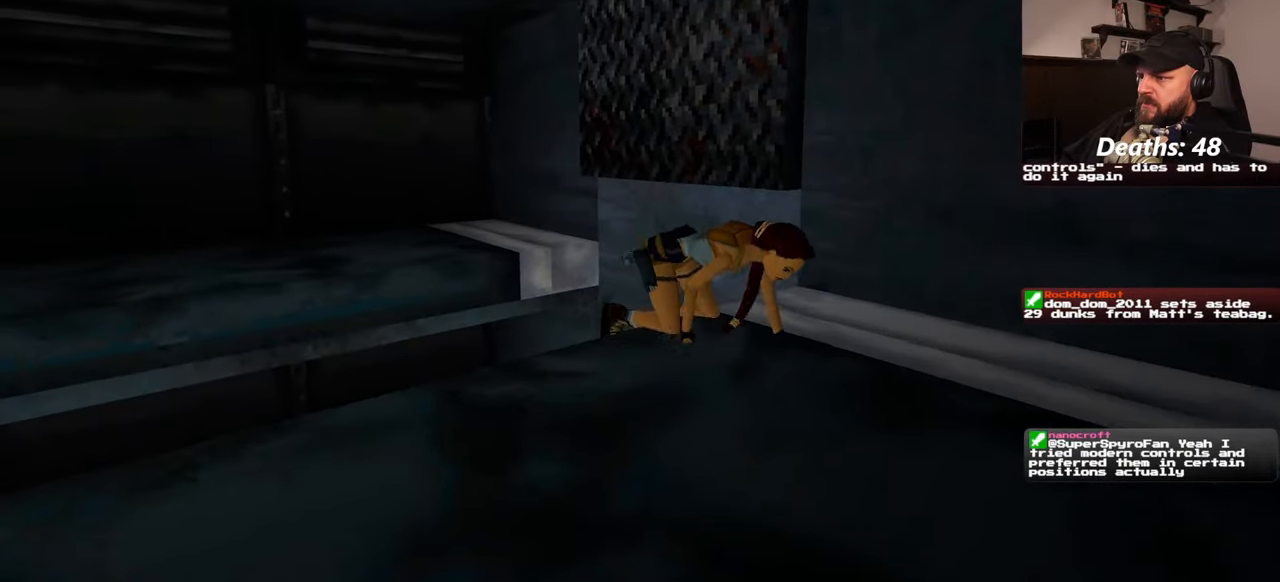
{"buttons": [], "left_stick": "center", "right_stick": "center", "events": [[317, "right_stick", "center"]]}